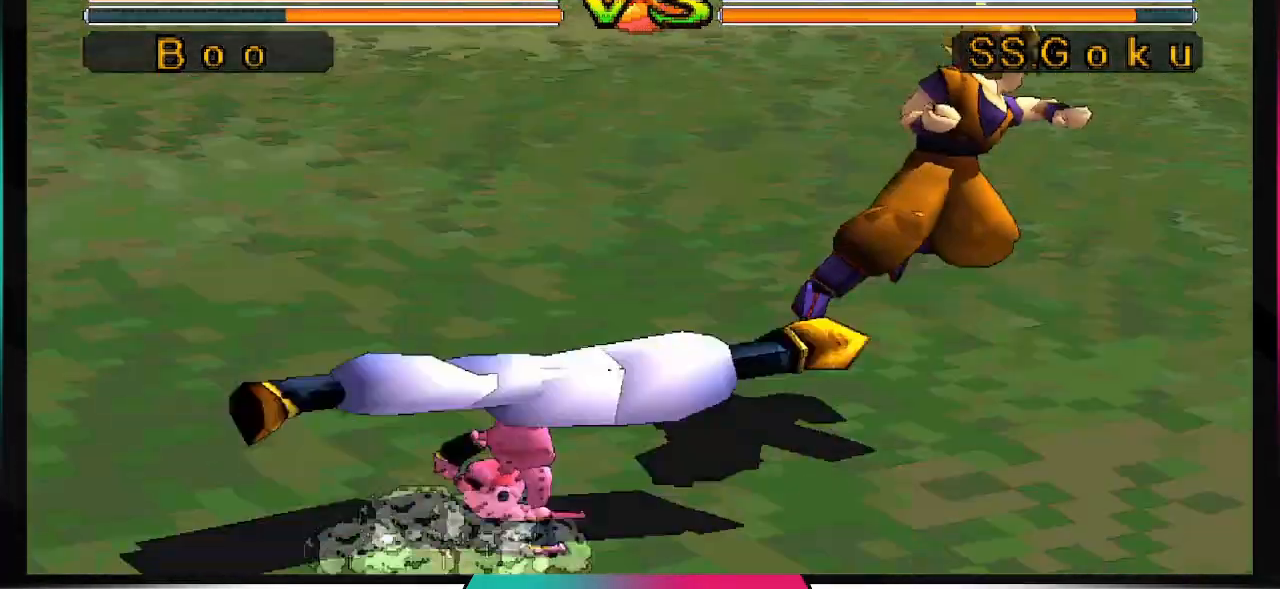
Gameplay with a controller (PlayStation layout); each line is a JSON object with the inputs held at the frame after it. "events" lists button and stick changes between this image and that frame as [ms after this image, input, new state], when the widget could be followed in between. Not read: L3 R3.
{"buttons": [], "left_stick": "center", "right_stick": "center", "events": []}
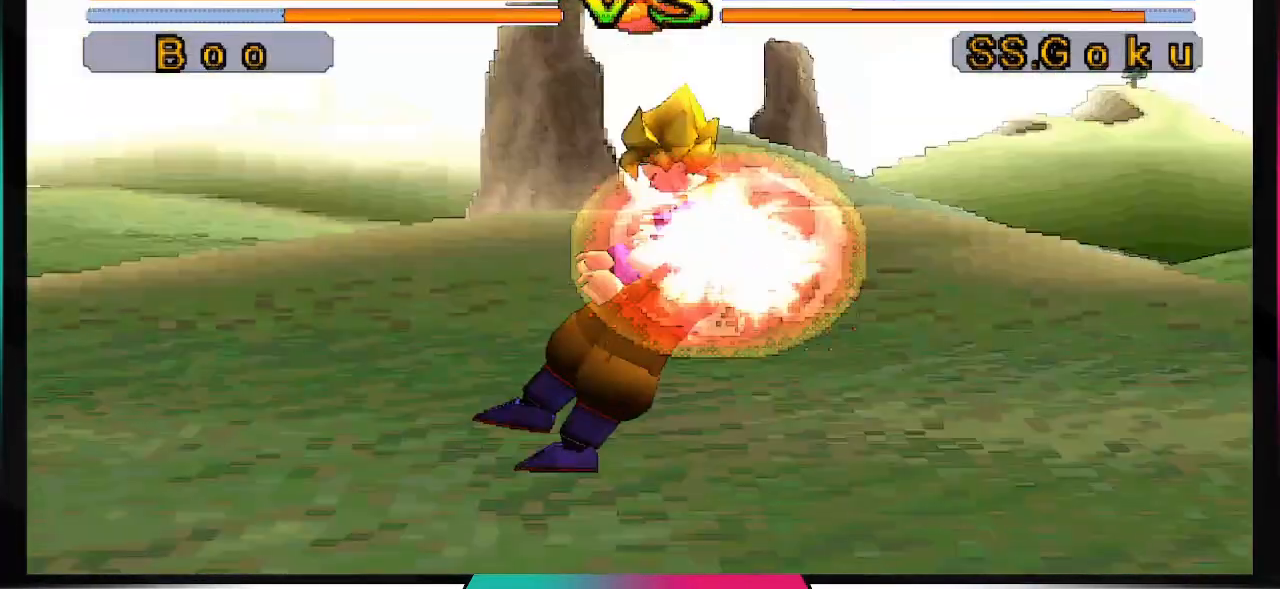
{"buttons": [], "left_stick": "center", "right_stick": "center", "events": []}
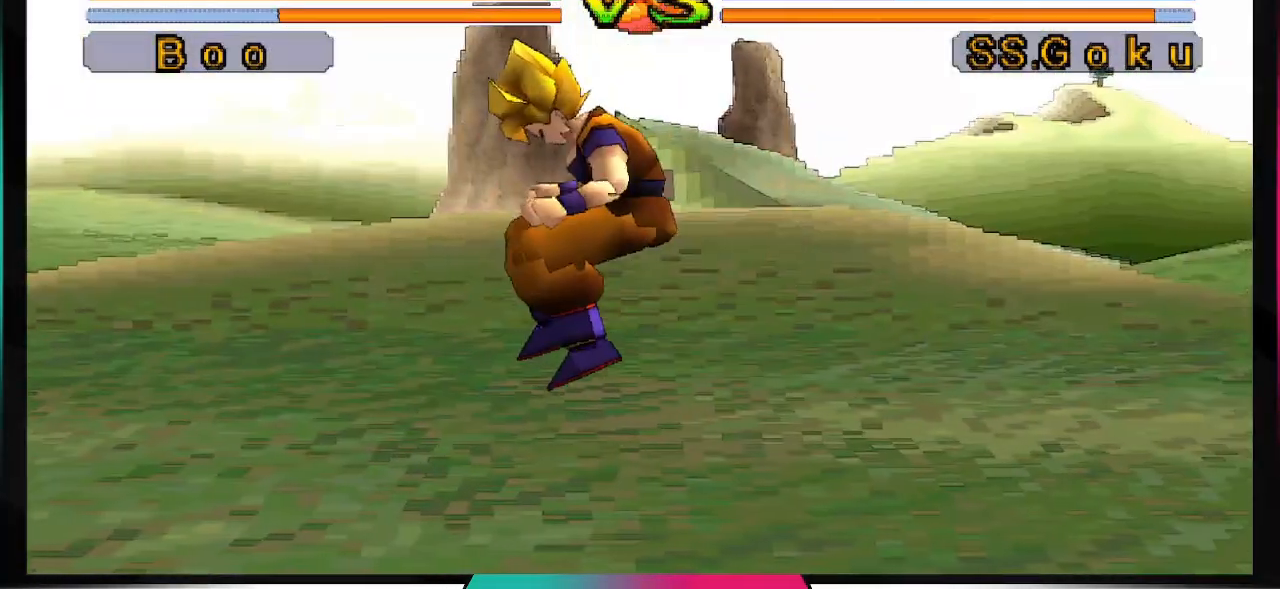
{"buttons": [], "left_stick": "center", "right_stick": "center", "events": []}
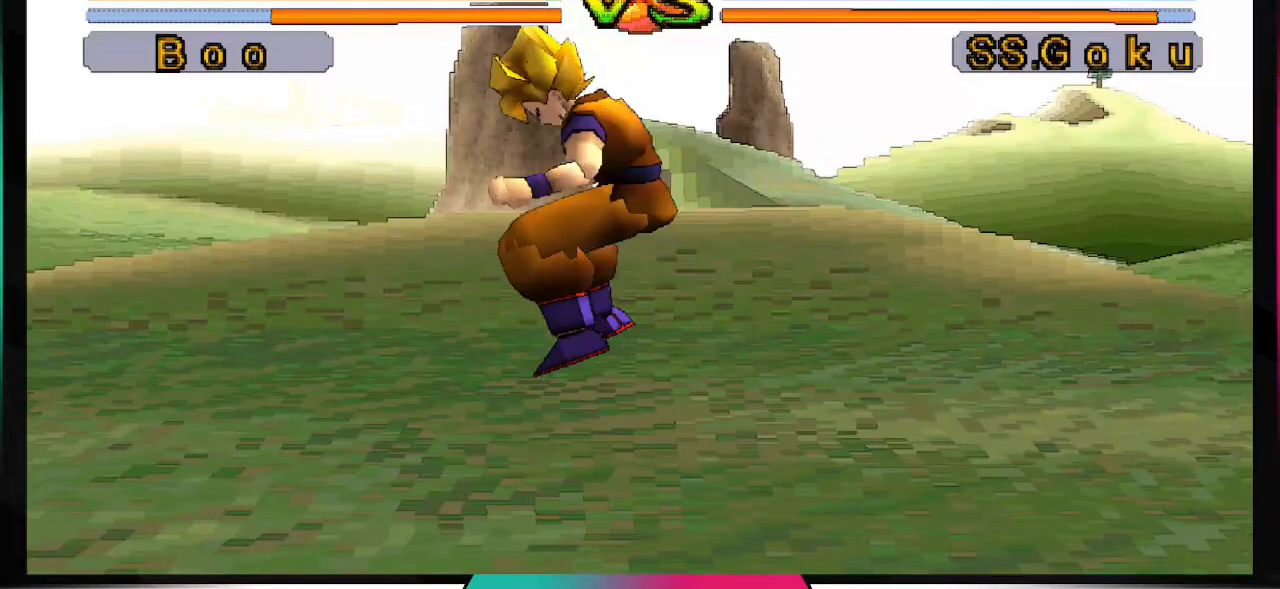
{"buttons": [], "left_stick": "center", "right_stick": "center", "events": []}
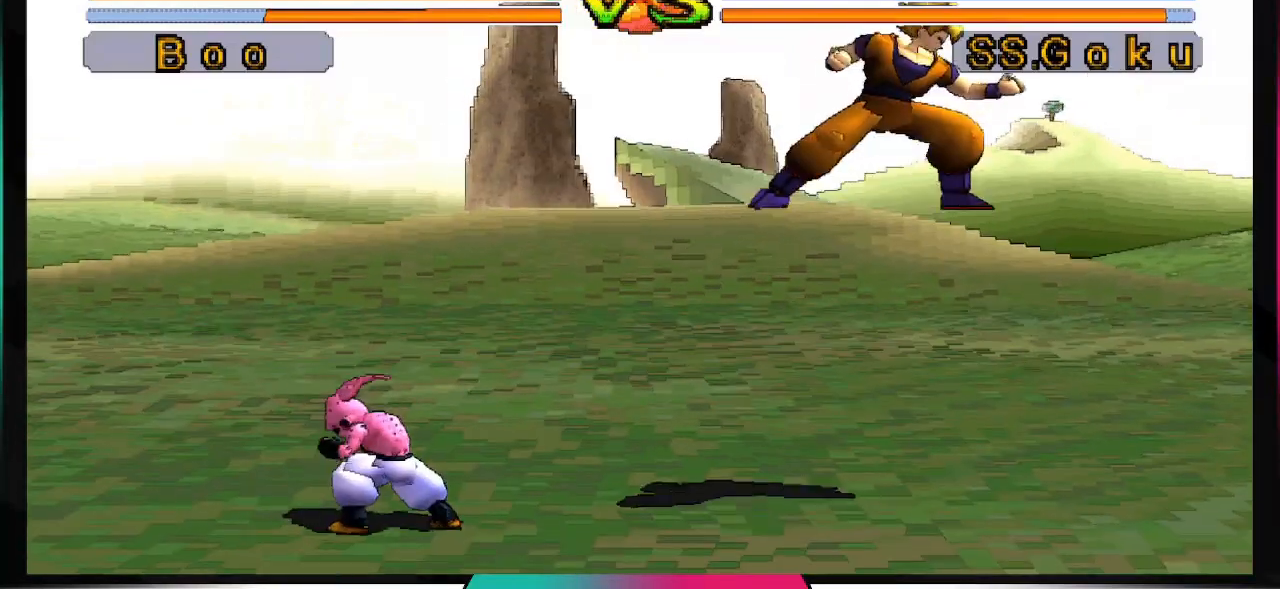
{"buttons": [], "left_stick": "center", "right_stick": "center", "events": []}
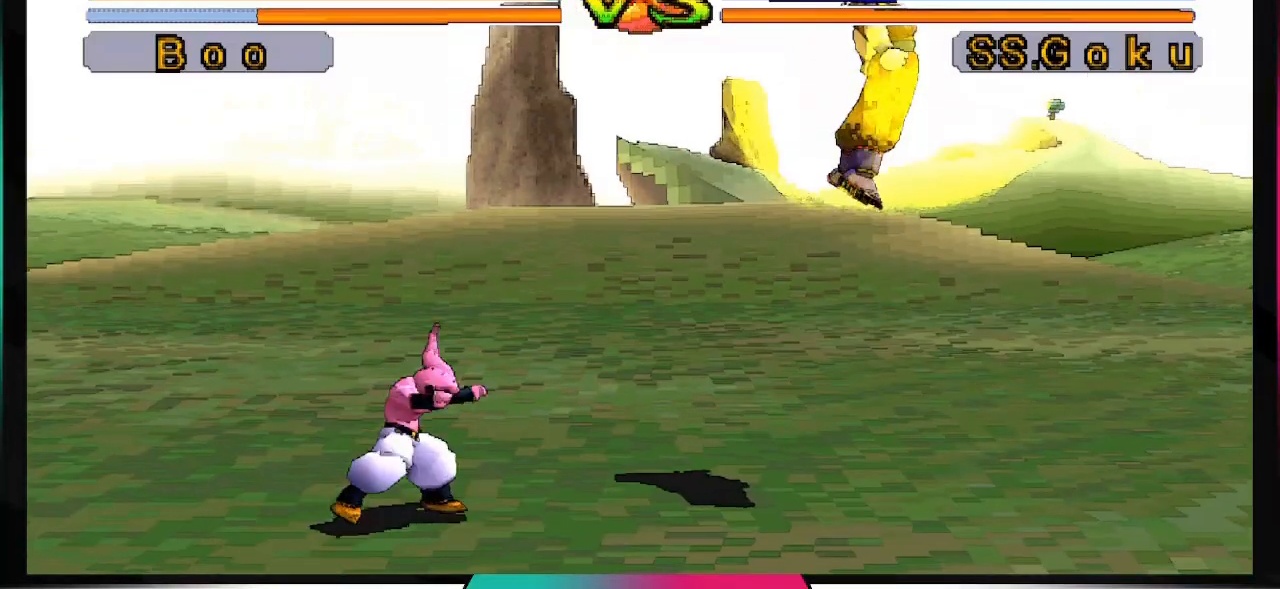
{"buttons": [], "left_stick": "center", "right_stick": "center", "events": []}
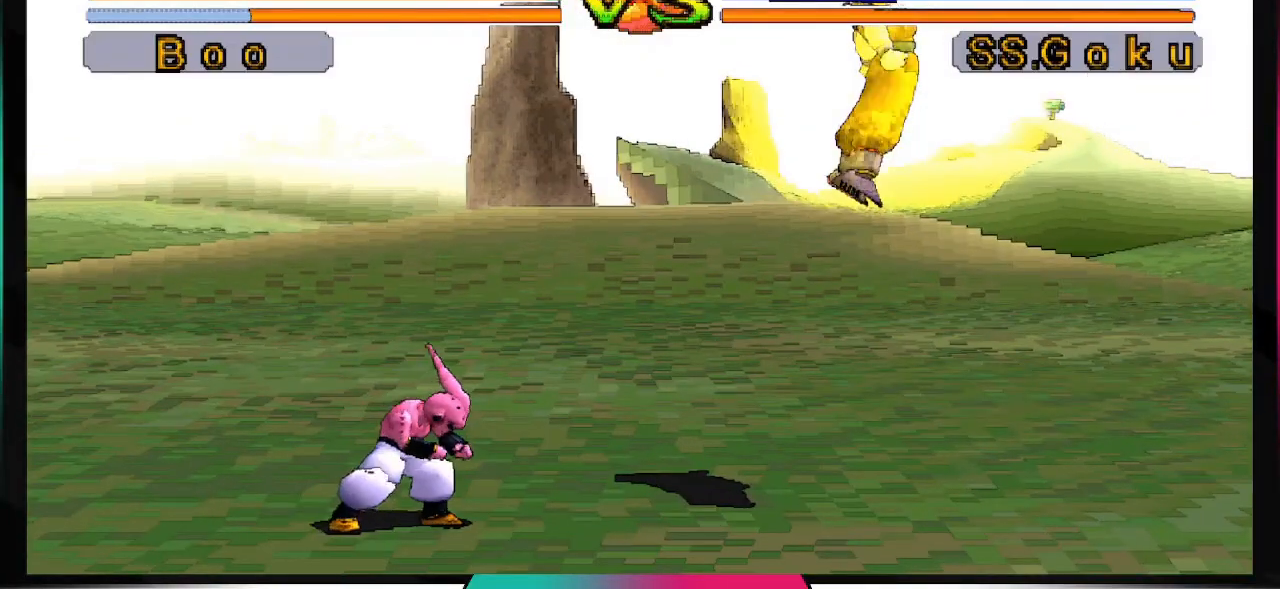
{"buttons": [], "left_stick": "center", "right_stick": "center", "events": []}
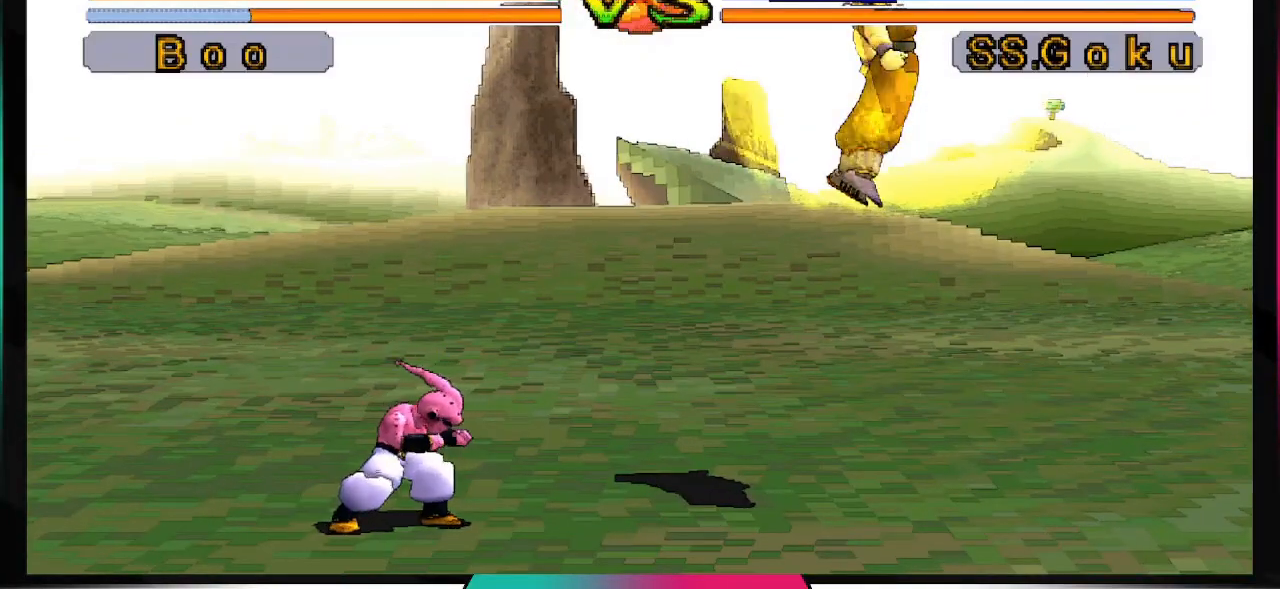
{"buttons": [], "left_stick": "center", "right_stick": "center", "events": []}
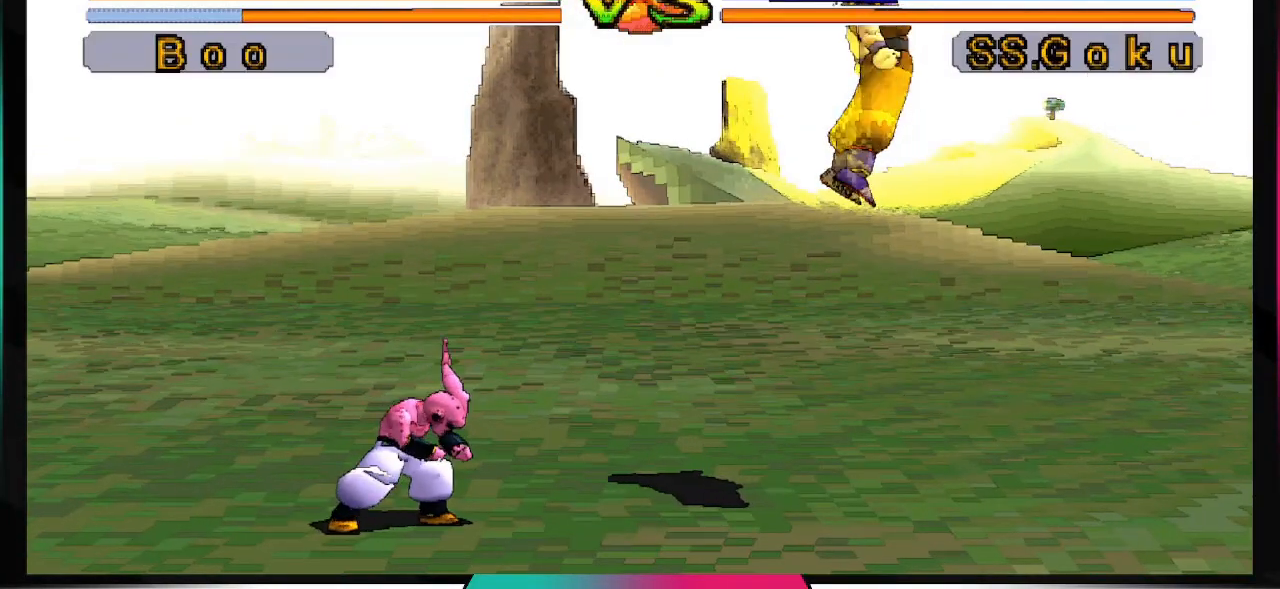
{"buttons": ["DPAD_DOWN"], "left_stick": "center", "right_stick": "center", "events": [[500, "DPAD_DOWN", "down"]]}
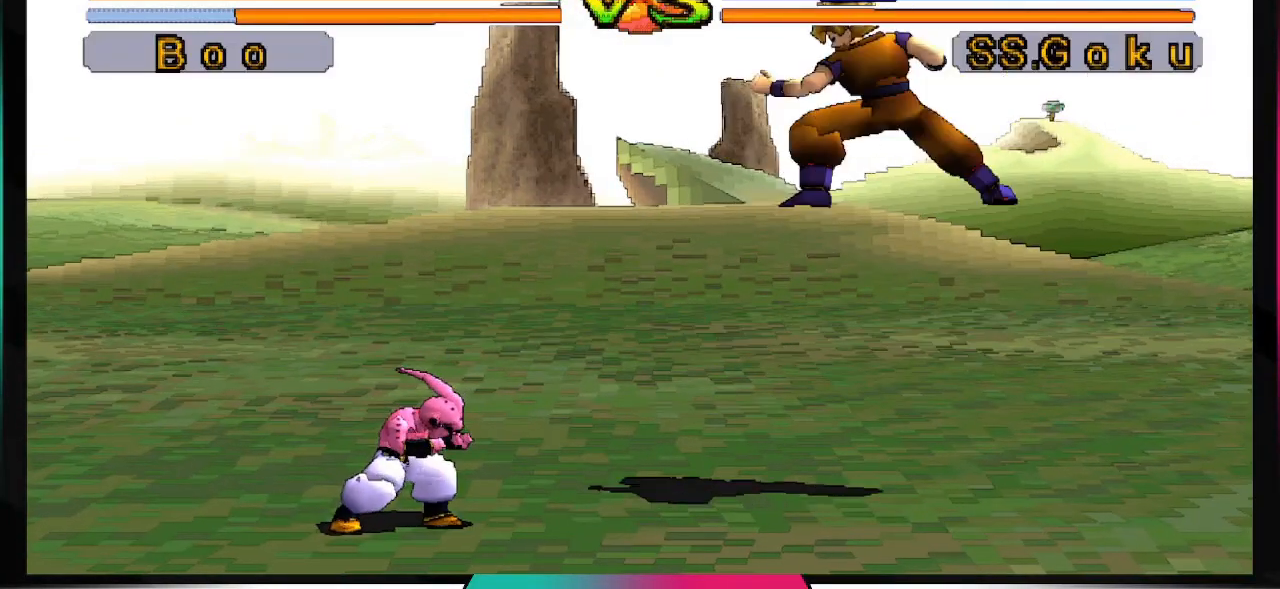
{"buttons": ["TRIANGLE"], "left_stick": "center", "right_stick": "center", "events": [[67, "DPAD_RIGHT", "down"], [133, "DPAD_DOWN", "up"], [233, "DPAD_RIGHT", "up"], [300, "TRIANGLE", "down"]]}
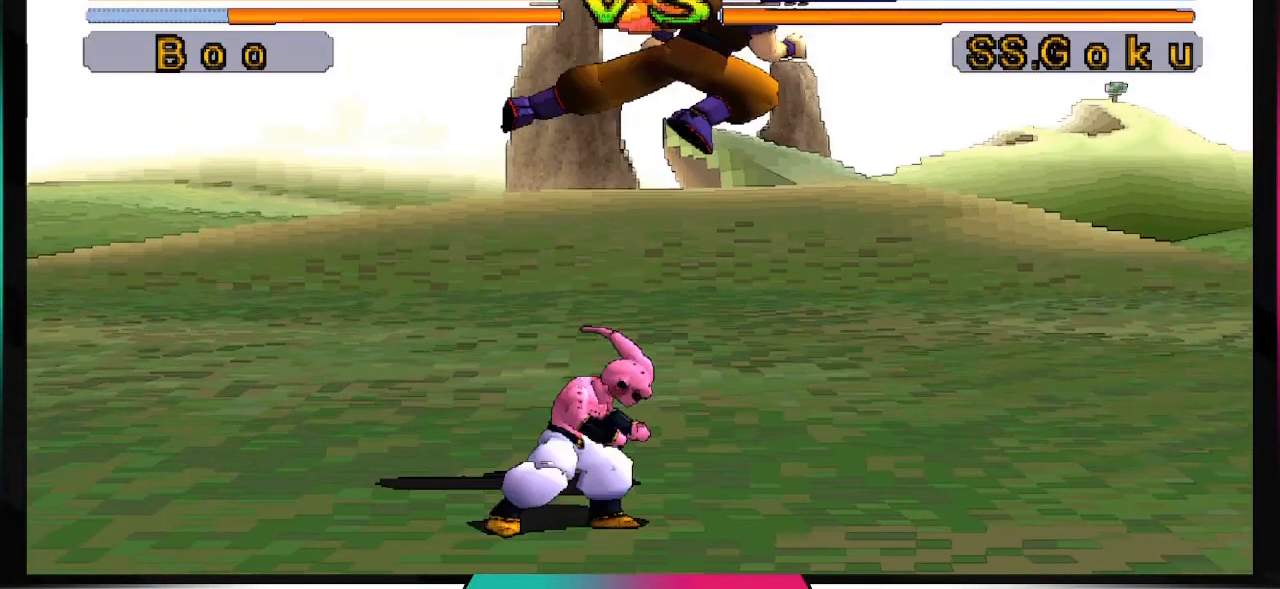
{"buttons": [], "left_stick": "center", "right_stick": "center", "events": [[33, "TRIANGLE", "up"]]}
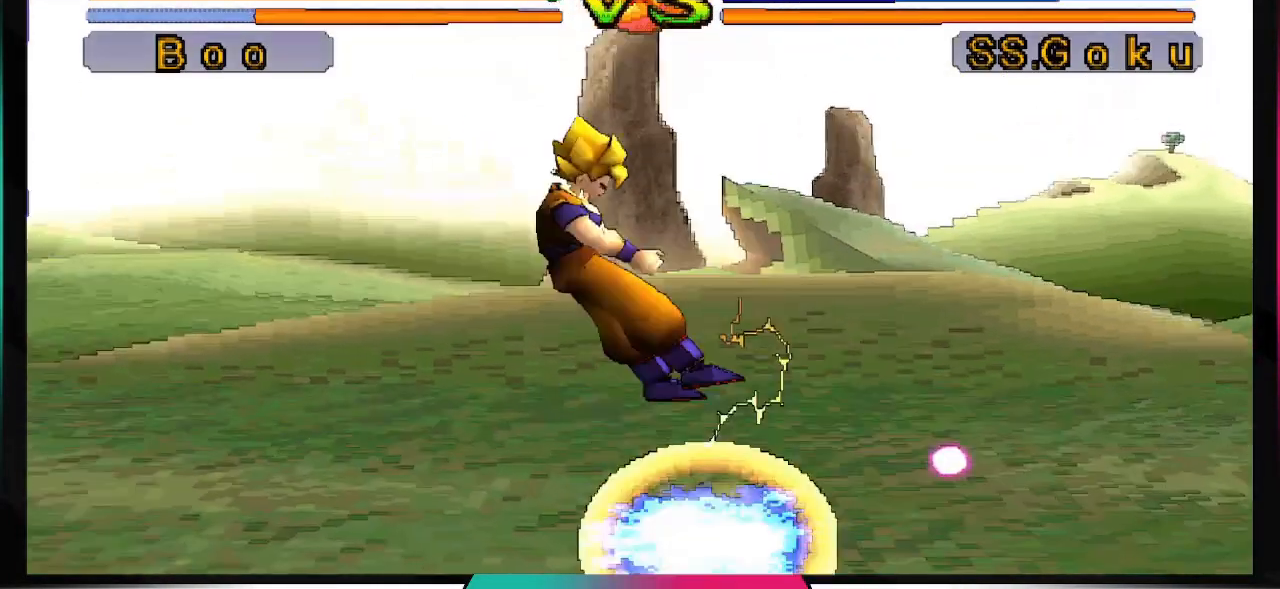
{"buttons": [], "left_stick": "center", "right_stick": "center", "events": []}
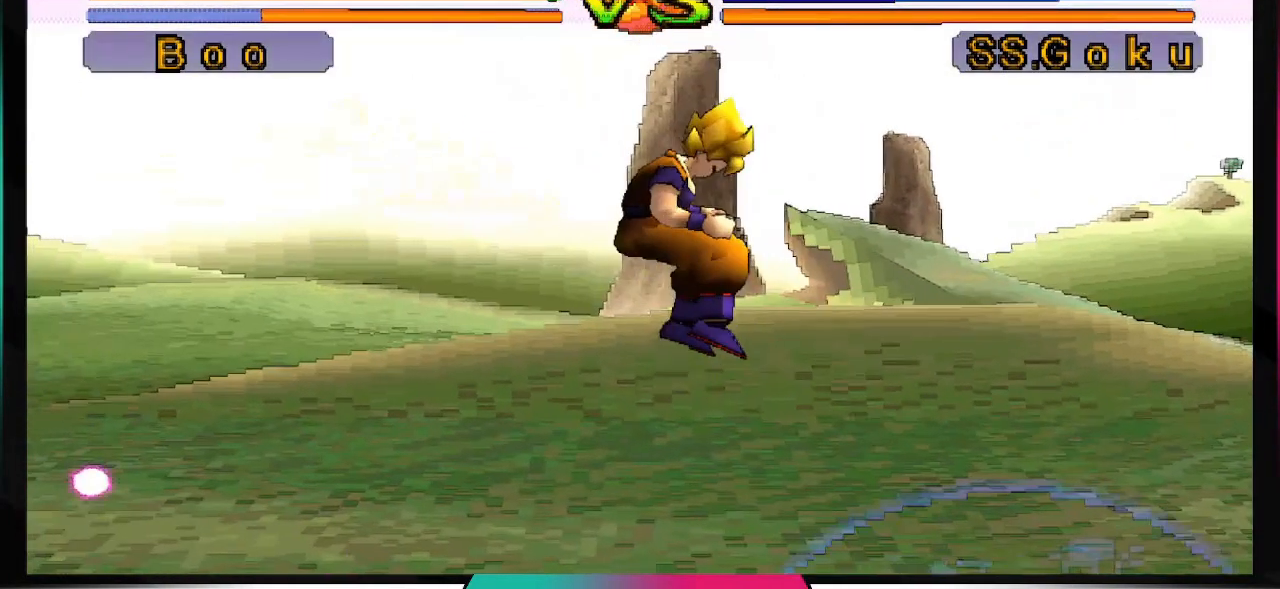
{"buttons": [], "left_stick": "center", "right_stick": "center", "events": []}
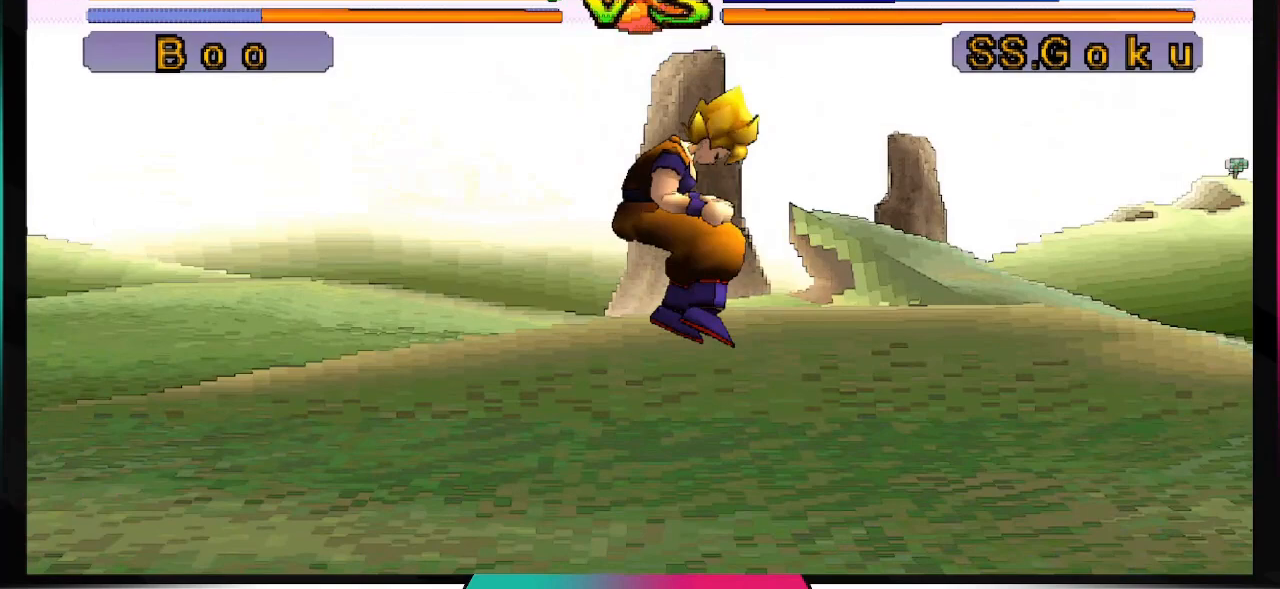
{"buttons": [], "left_stick": "center", "right_stick": "center", "events": []}
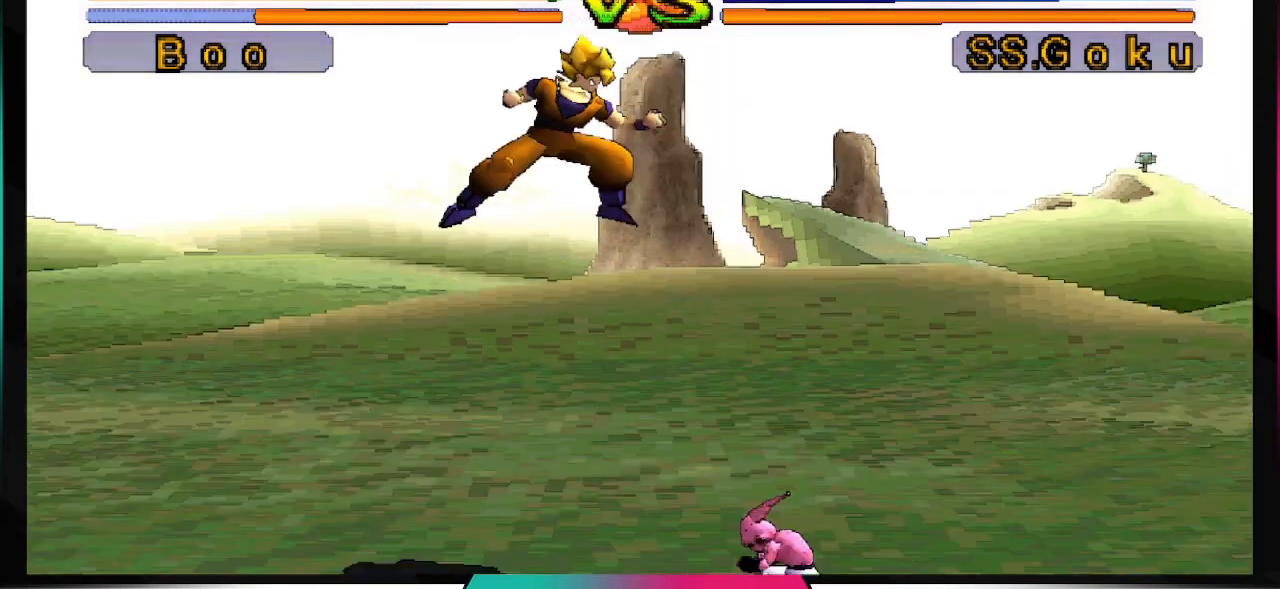
{"buttons": [], "left_stick": "center", "right_stick": "center", "events": [[300, "CROSS", "down"], [333, "SQUARE", "down"], [467, "SQUARE", "up"], [500, "CROSS", "up"]]}
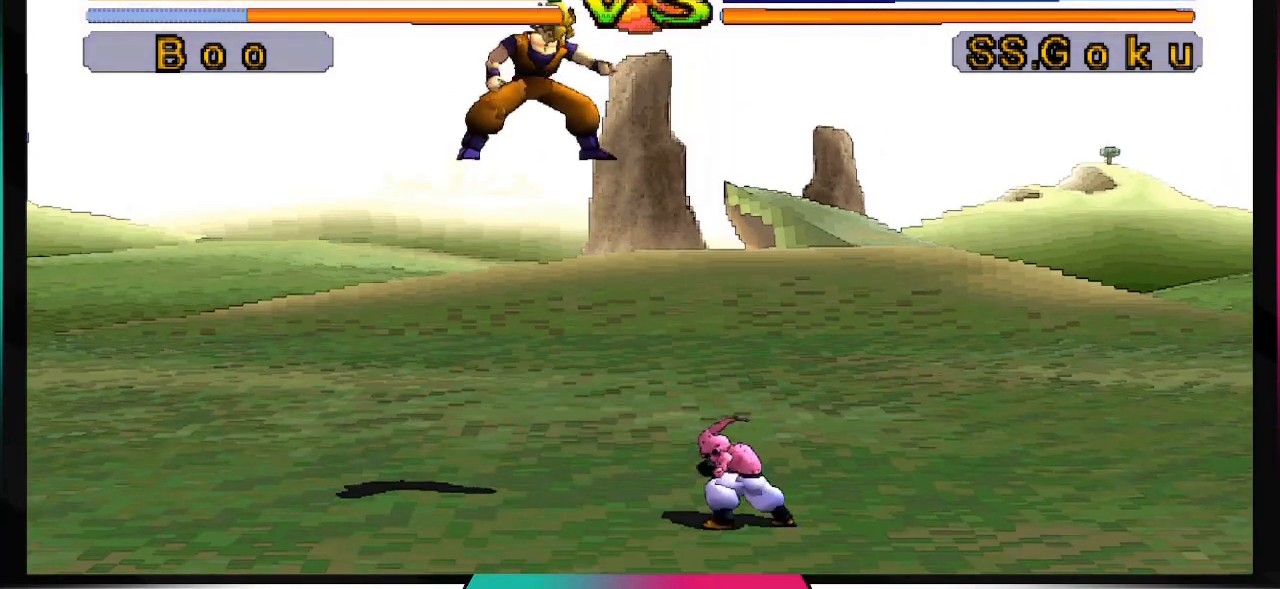
{"buttons": [], "left_stick": "center", "right_stick": "center", "events": []}
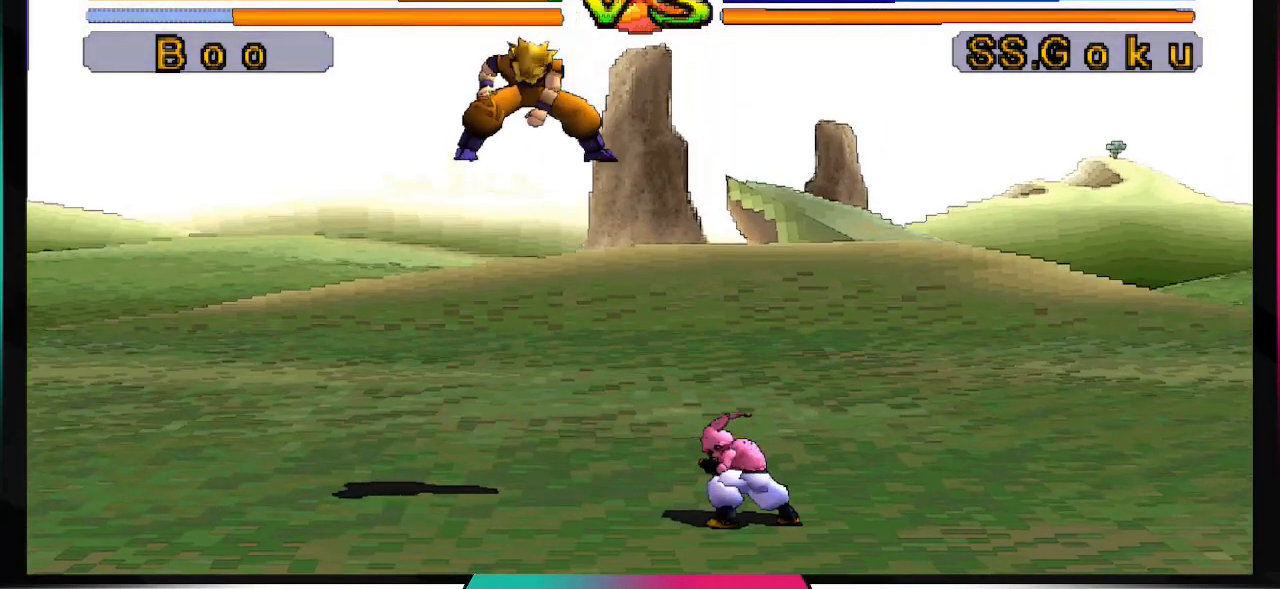
{"buttons": [], "left_stick": "center", "right_stick": "center", "events": [[33, "DPAD_DOWN", "down"], [67, "DPAD_RIGHT", "down"], [133, "DPAD_DOWN", "up"], [233, "TRIANGLE", "down"], [267, "DPAD_RIGHT", "up"], [400, "TRIANGLE", "up"]]}
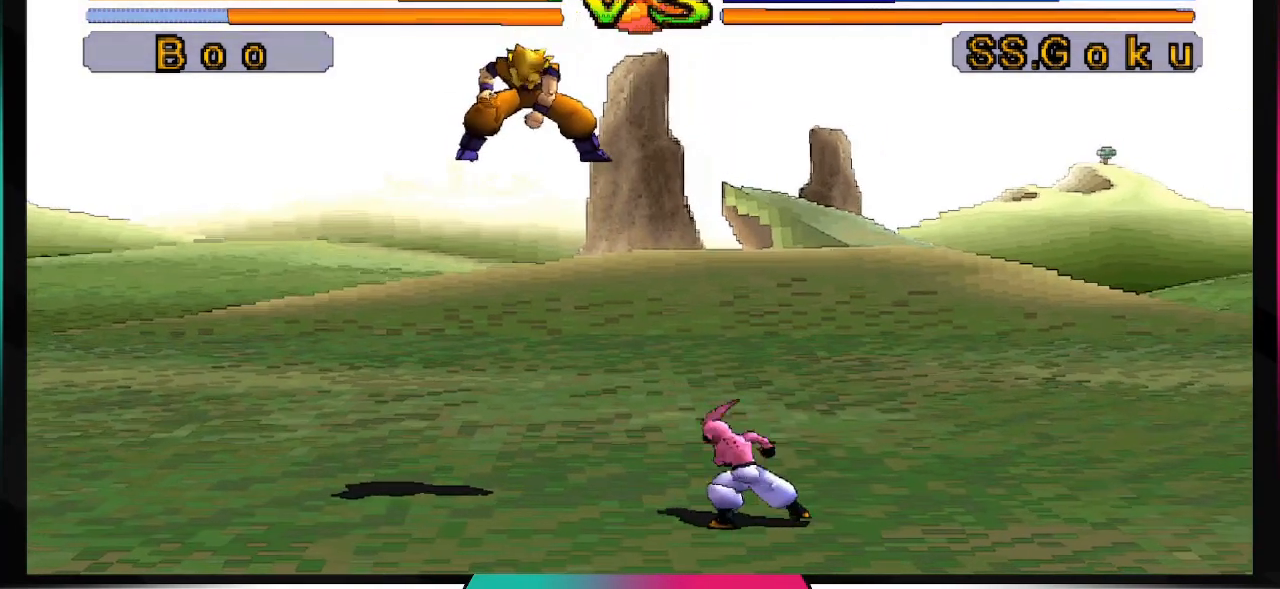
{"buttons": [], "left_stick": "center", "right_stick": "center", "events": []}
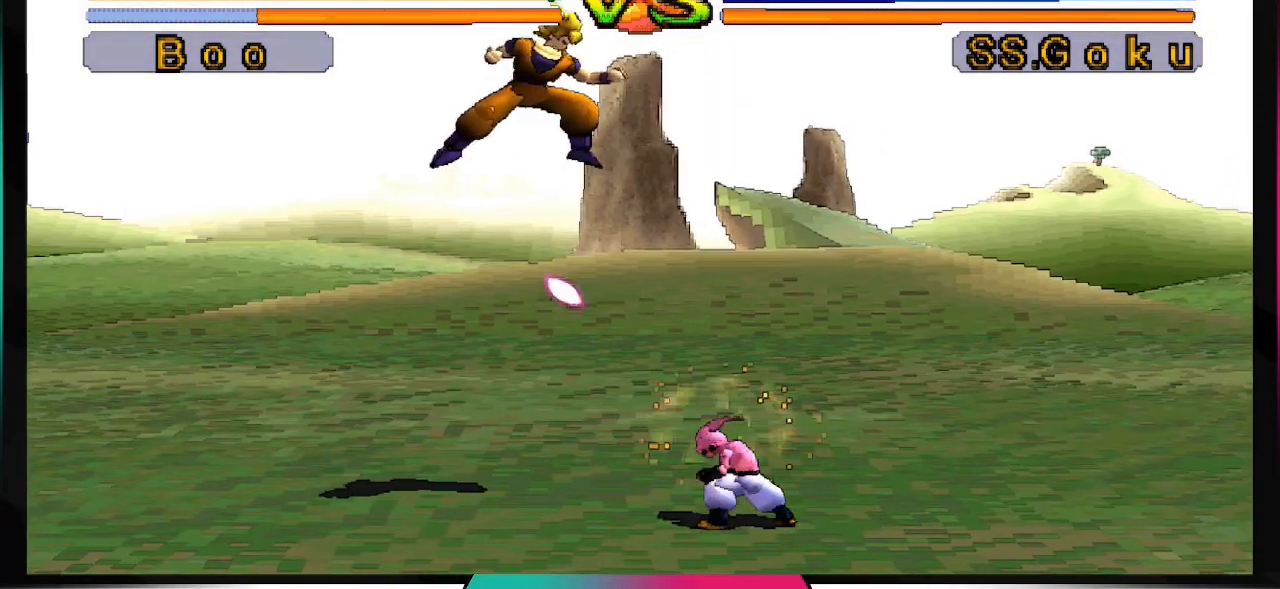
{"buttons": [], "left_stick": "center", "right_stick": "center", "events": []}
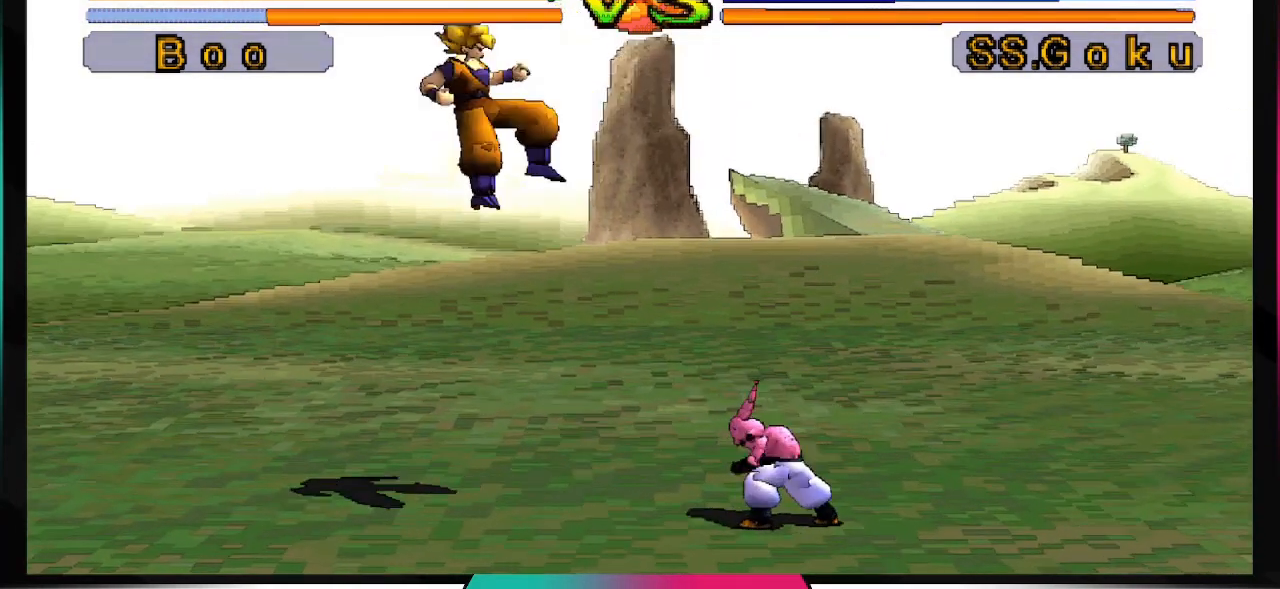
{"buttons": [], "left_stick": "center", "right_stick": "center", "events": []}
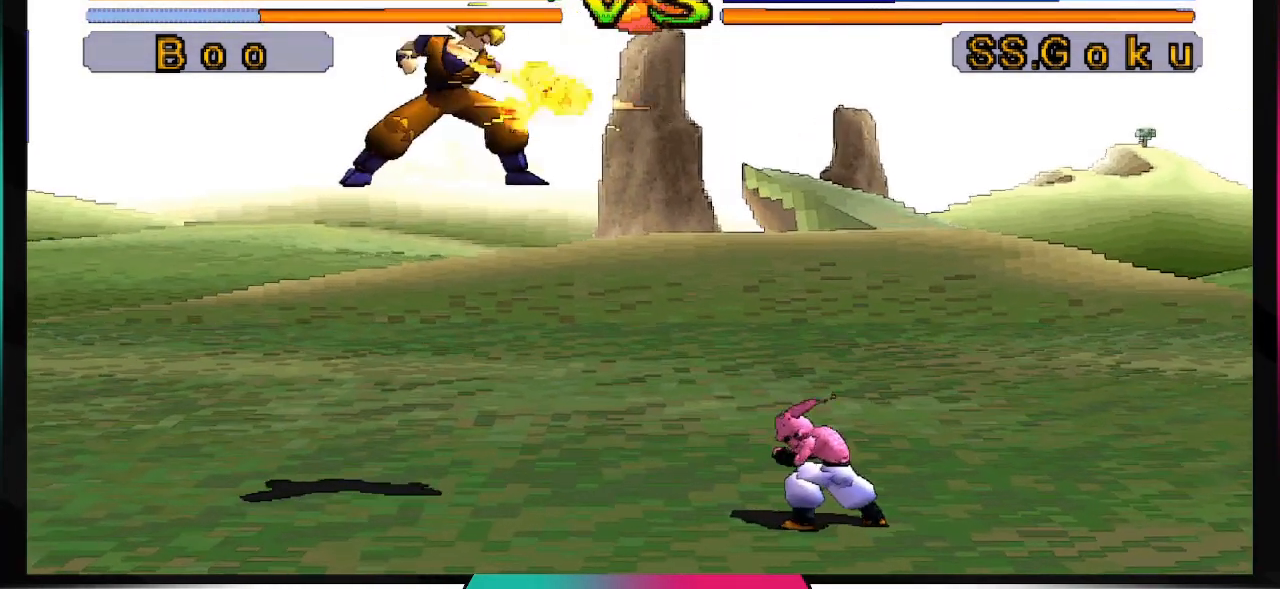
{"buttons": [], "left_stick": "center", "right_stick": "center", "events": []}
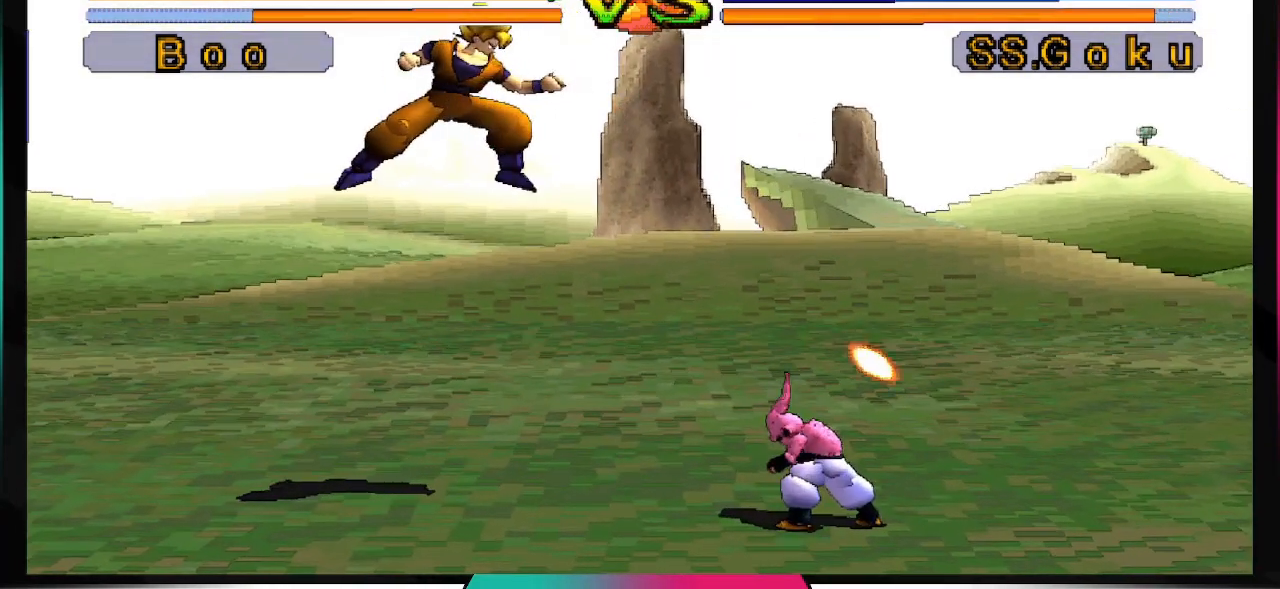
{"buttons": [], "left_stick": "center", "right_stick": "center", "events": []}
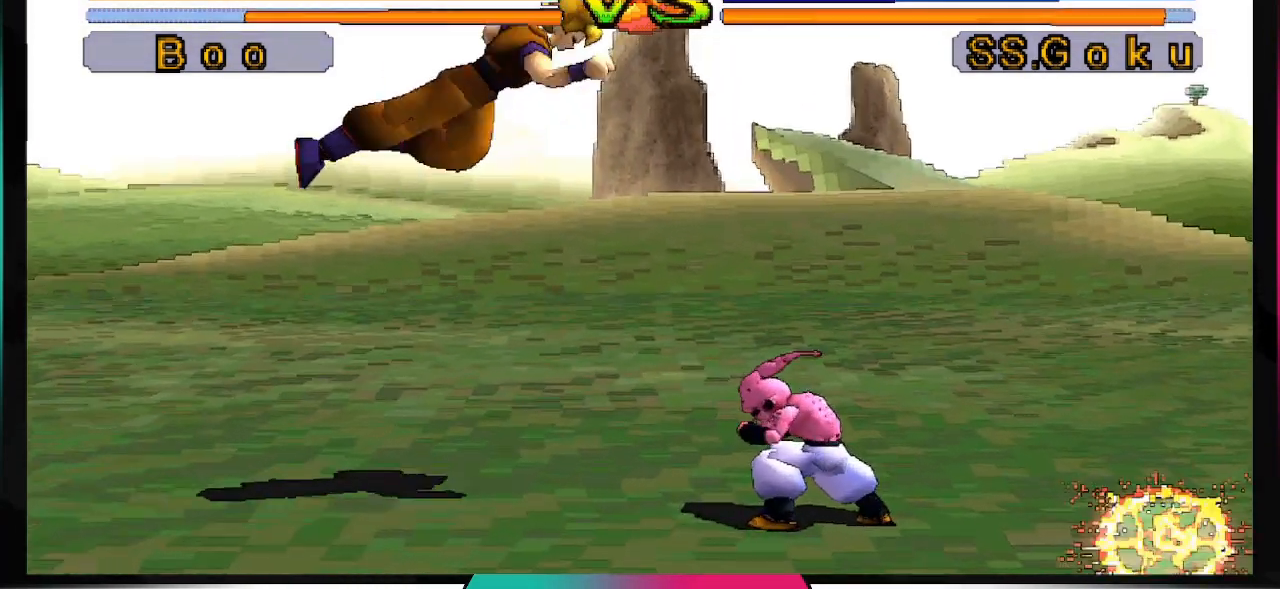
{"buttons": ["DPAD_DOWN"], "left_stick": "center", "right_stick": "center", "events": [[367, "DPAD_DOWN", "down"]]}
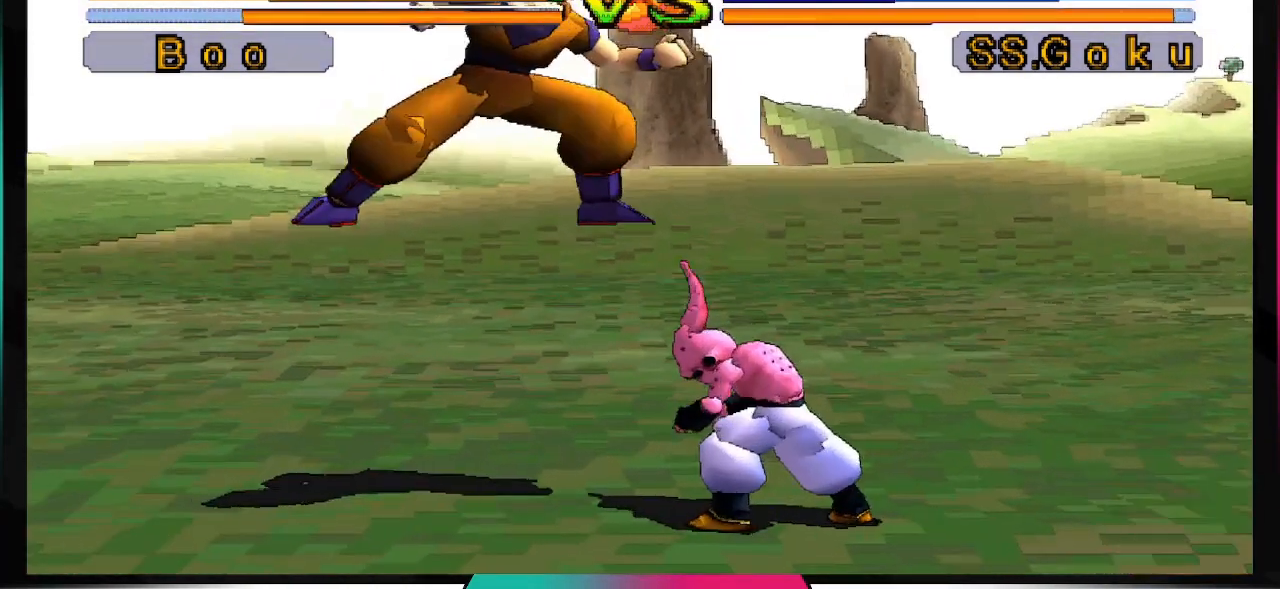
{"buttons": [], "left_stick": "center", "right_stick": "center", "events": [[467, "DPAD_DOWN", "up"]]}
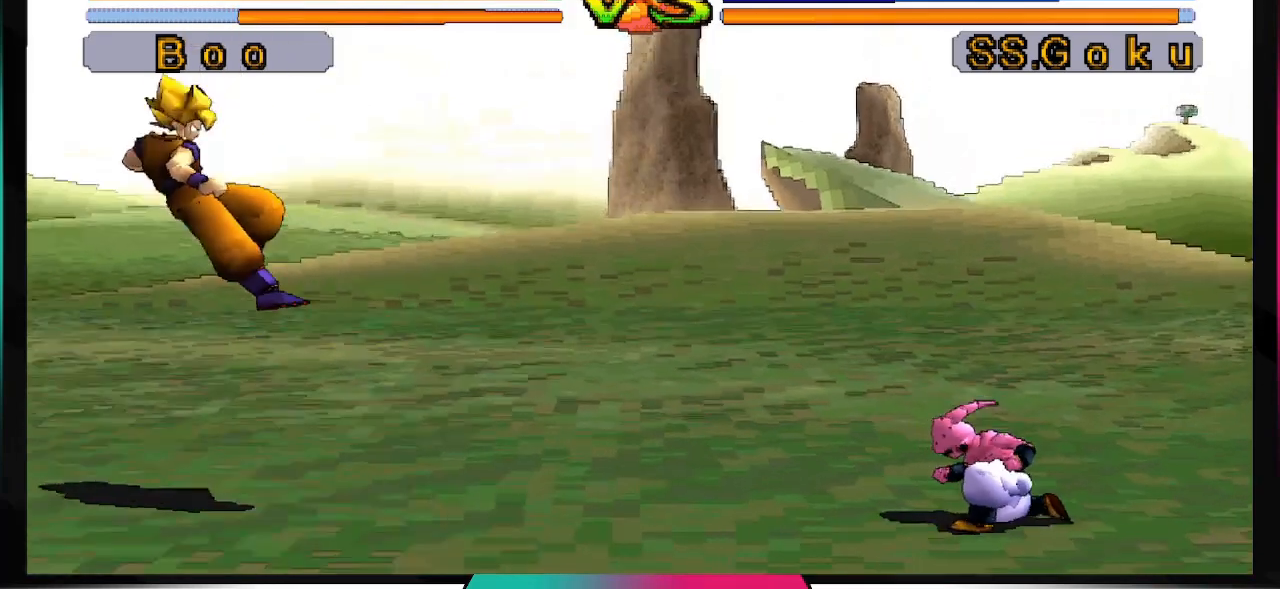
{"buttons": [], "left_stick": "center", "right_stick": "center", "events": []}
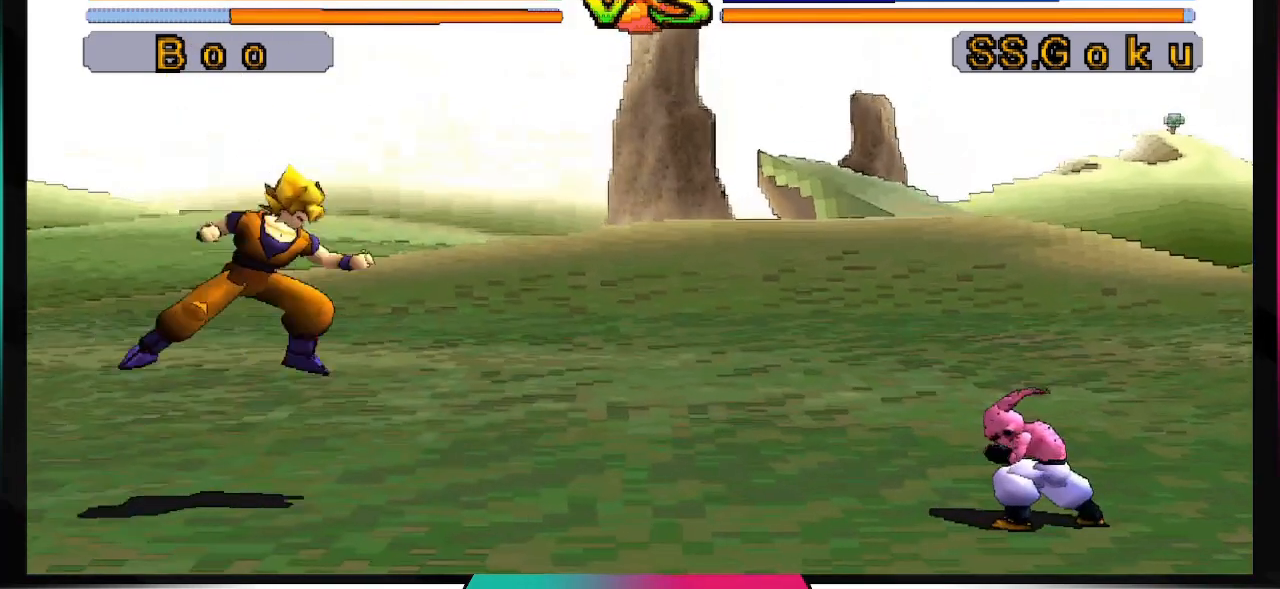
{"buttons": [], "left_stick": "center", "right_stick": "center", "events": []}
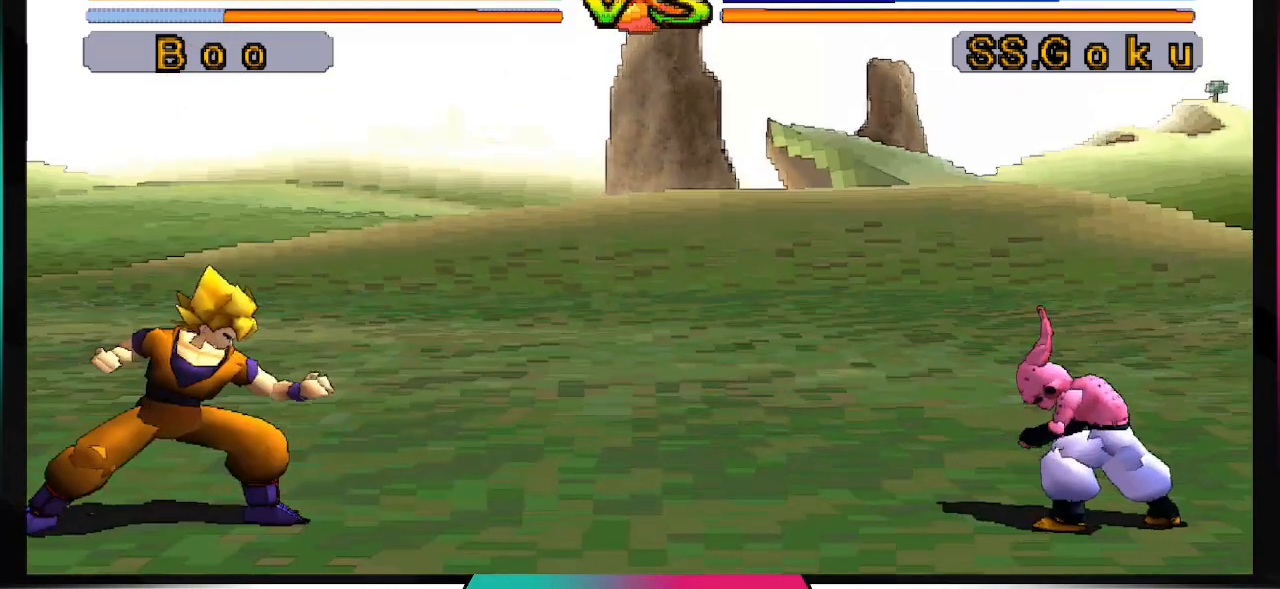
{"buttons": [], "left_stick": "center", "right_stick": "center", "events": []}
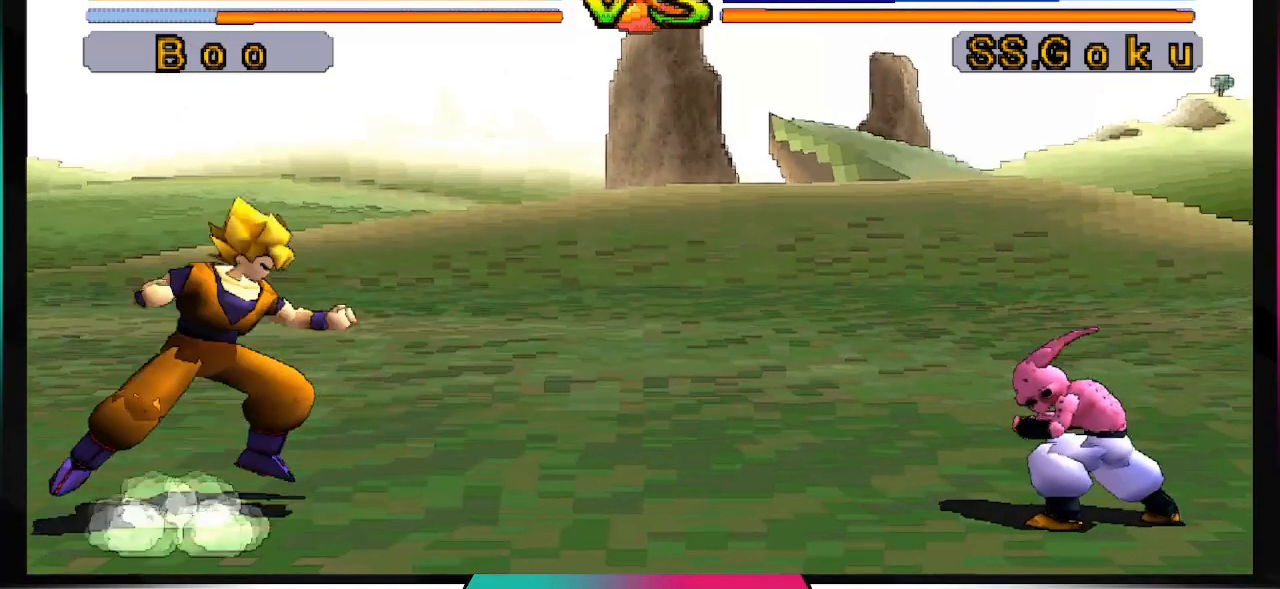
{"buttons": [], "left_stick": "center", "right_stick": "center", "events": []}
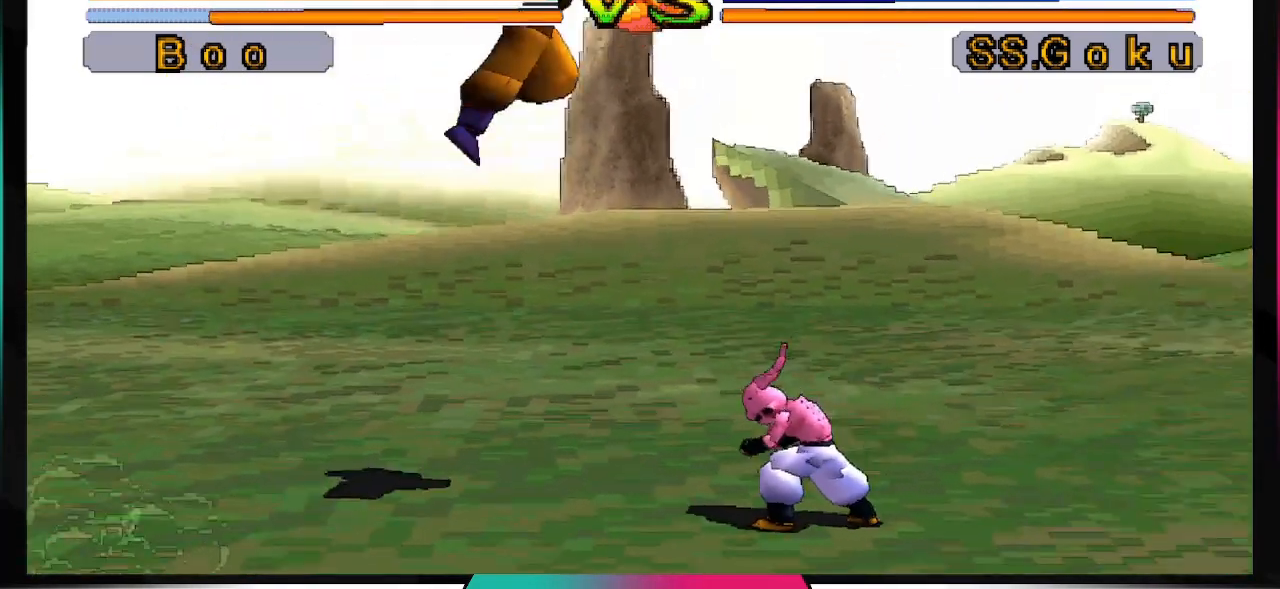
{"buttons": ["DPAD_DOWN"], "left_stick": "center", "right_stick": "center", "events": [[133, "DPAD_DOWN", "down"]]}